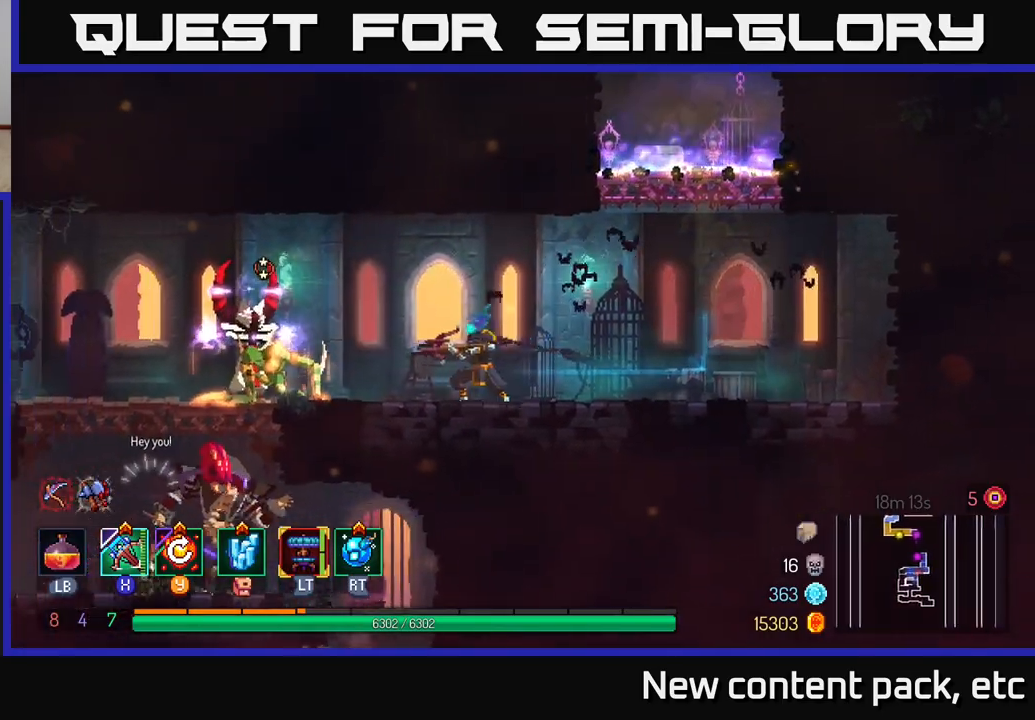
Gameplay with a controller (Xbox layout); each line is a JSON object with the inputs held at the frame after it. "events" lists button and stick changes between this image and that frame as [ms after this image, input, new state], when the widget could be followed in between.
{"buttons": ["R2"], "left_stick": "center", "right_stick": "center", "events": [[17, "X", "down"], [83, "X", "up"], [417, "left_stick", "center"], [467, "R2", "down"]]}
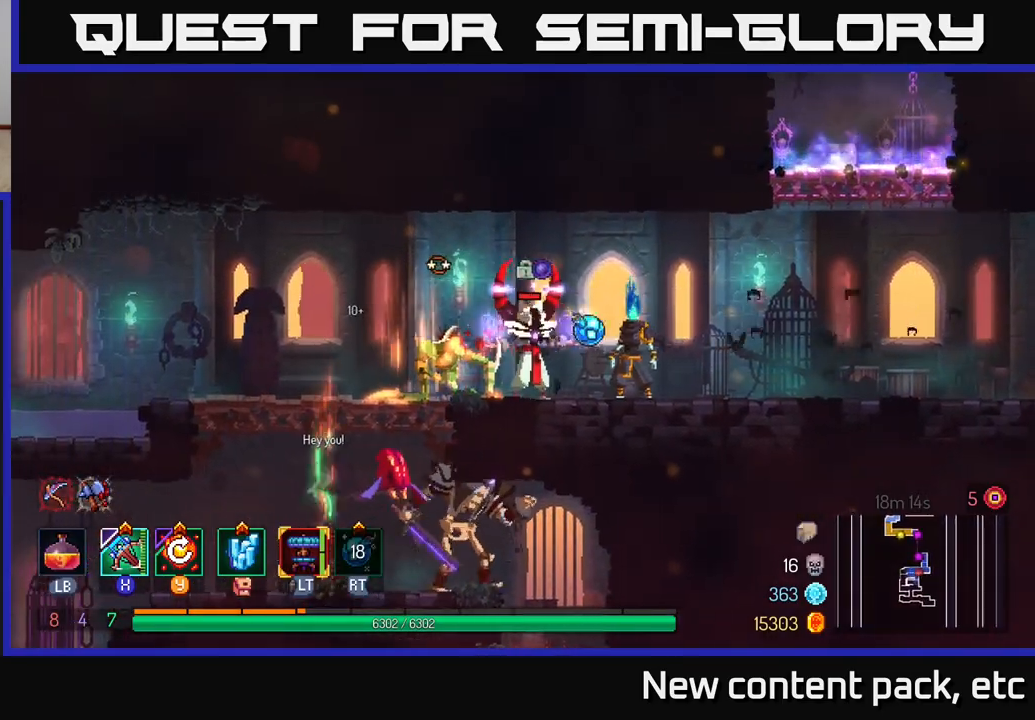
{"buttons": [], "left_stick": "left", "right_stick": "center", "events": [[67, "R2", "up"], [67, "left_stick", "down-left"], [117, "left_stick", "left"], [283, "B", "down"], [383, "B", "up"]]}
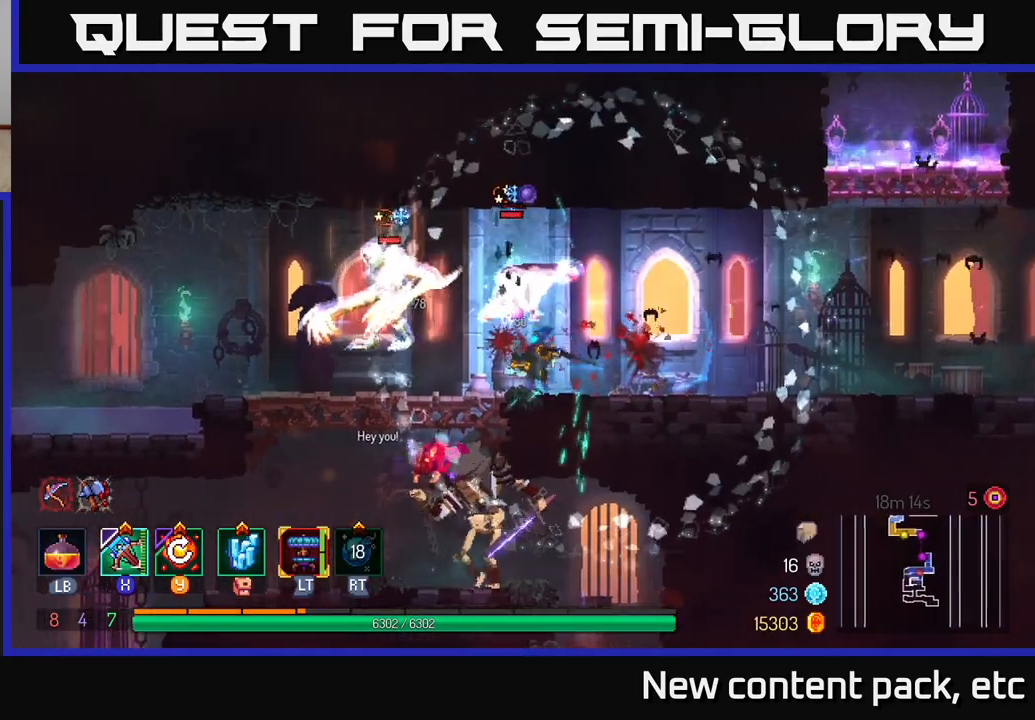
{"buttons": [], "left_stick": "right", "right_stick": "center", "events": [[17, "B", "down"], [150, "B", "up"], [417, "X", "down"], [450, "left_stick", "right"], [483, "X", "up"]]}
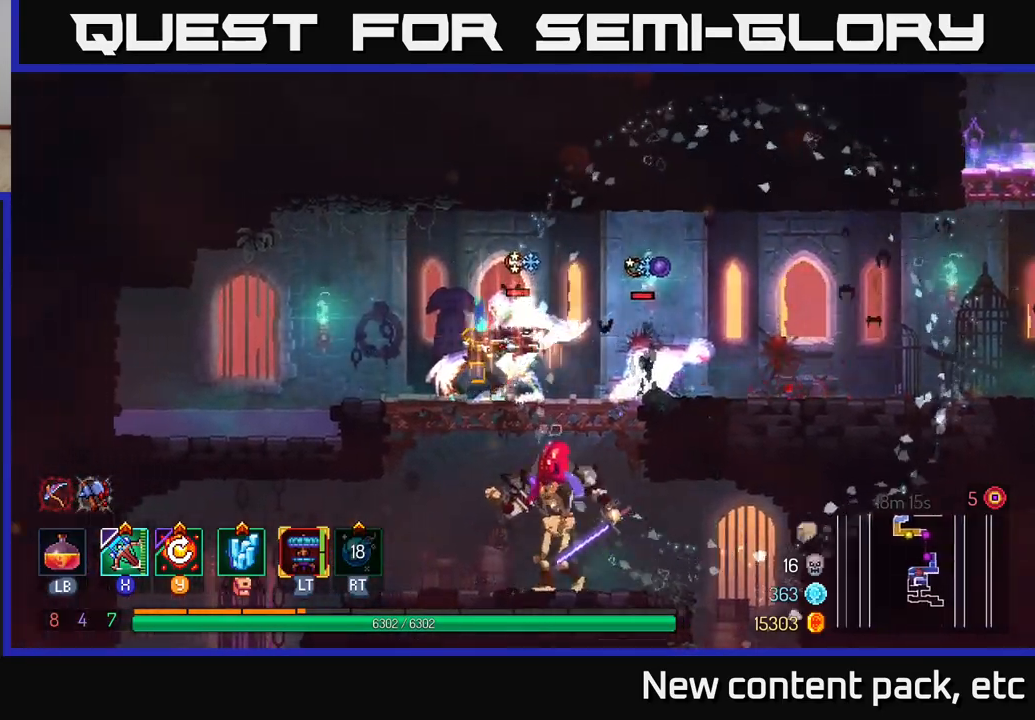
{"buttons": [], "left_stick": "down-right", "right_stick": "center", "events": [[333, "left_stick", "down-right"]]}
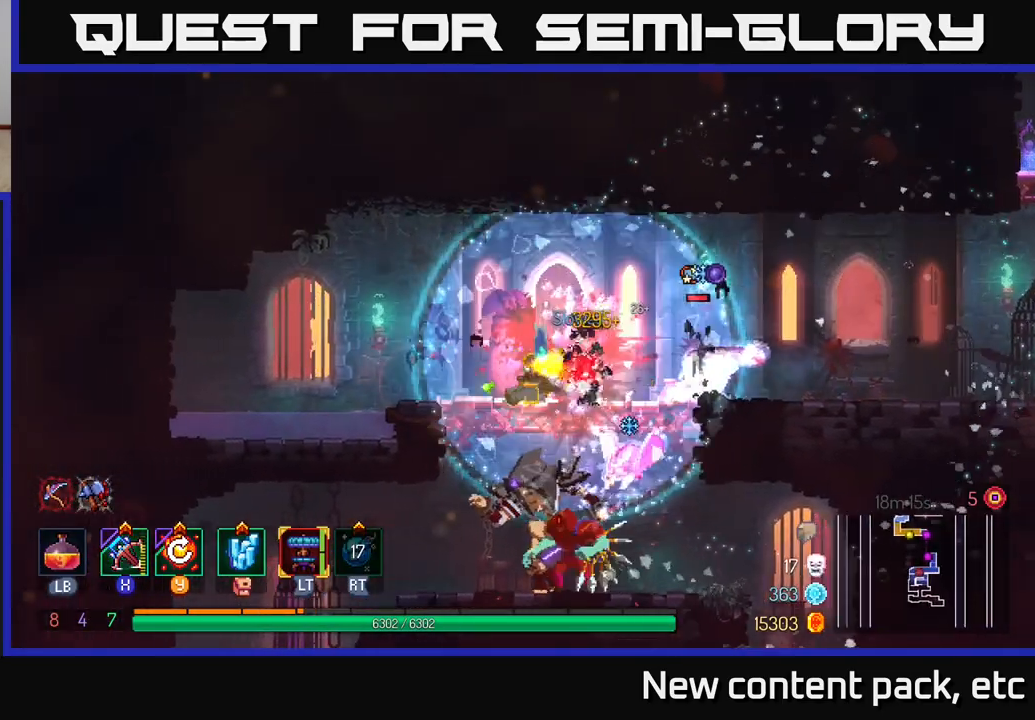
{"buttons": [], "left_stick": "down", "right_stick": "center", "events": [[167, "left_stick", "center"], [500, "left_stick", "down"]]}
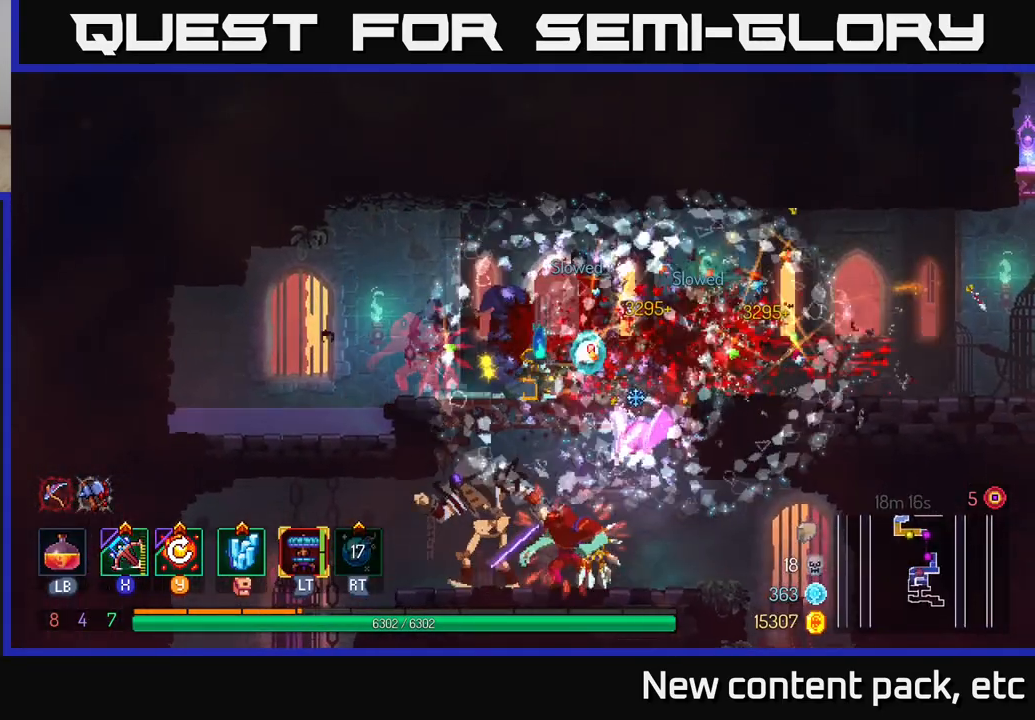
{"buttons": [], "left_stick": "center", "right_stick": "center", "events": [[67, "A", "down"], [117, "A", "up"], [183, "A", "down"], [267, "A", "up"], [433, "left_stick", "center"]]}
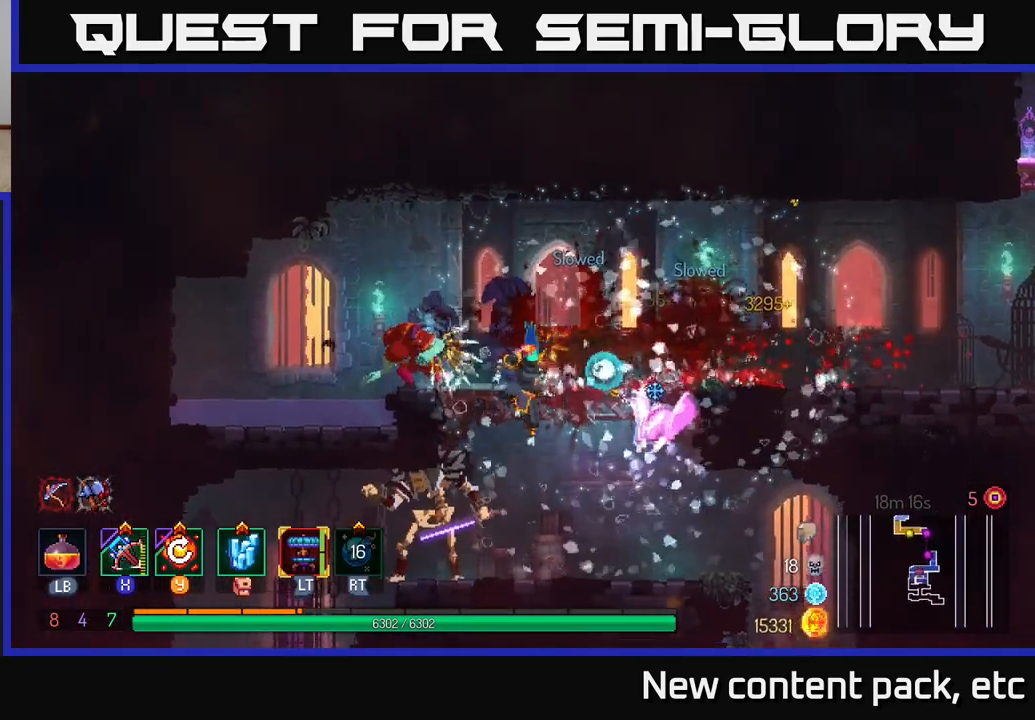
{"buttons": [], "left_stick": "down-left", "right_stick": "center", "events": [[100, "left_stick", "down"], [167, "A", "down"], [250, "A", "up"], [317, "A", "down"], [333, "left_stick", "down-left"], [367, "A", "up"]]}
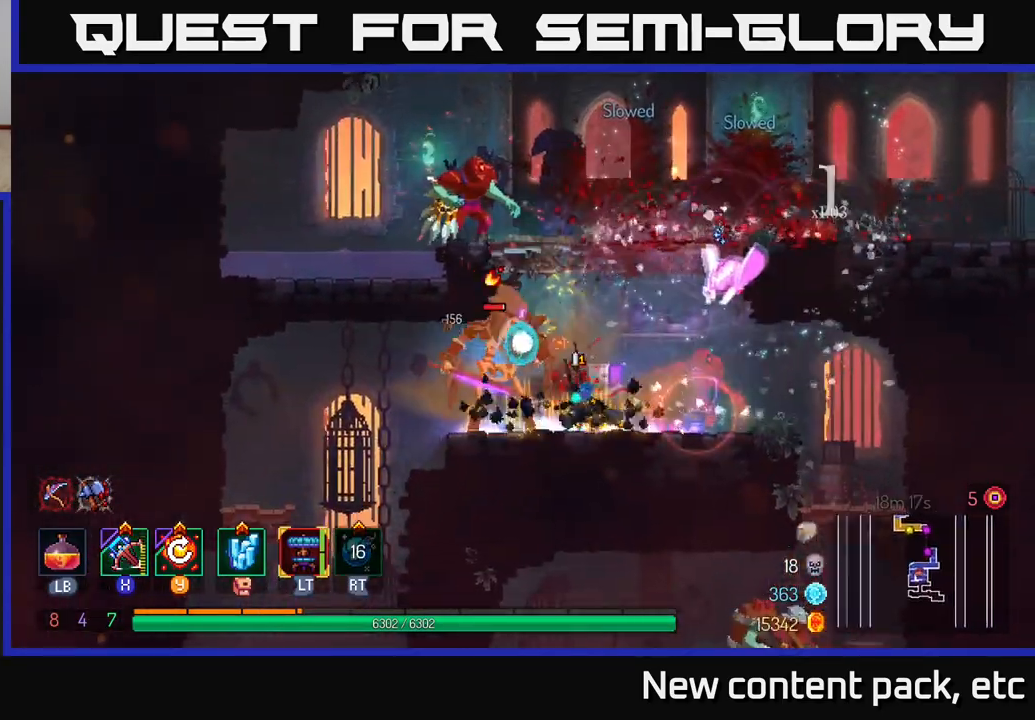
{"buttons": [], "left_stick": "left", "right_stick": "center", "events": [[50, "X", "down"], [67, "left_stick", "down"], [83, "X", "up"], [167, "left_stick", "down-left"], [200, "X", "down"], [283, "left_stick", "left"], [300, "X", "up"]]}
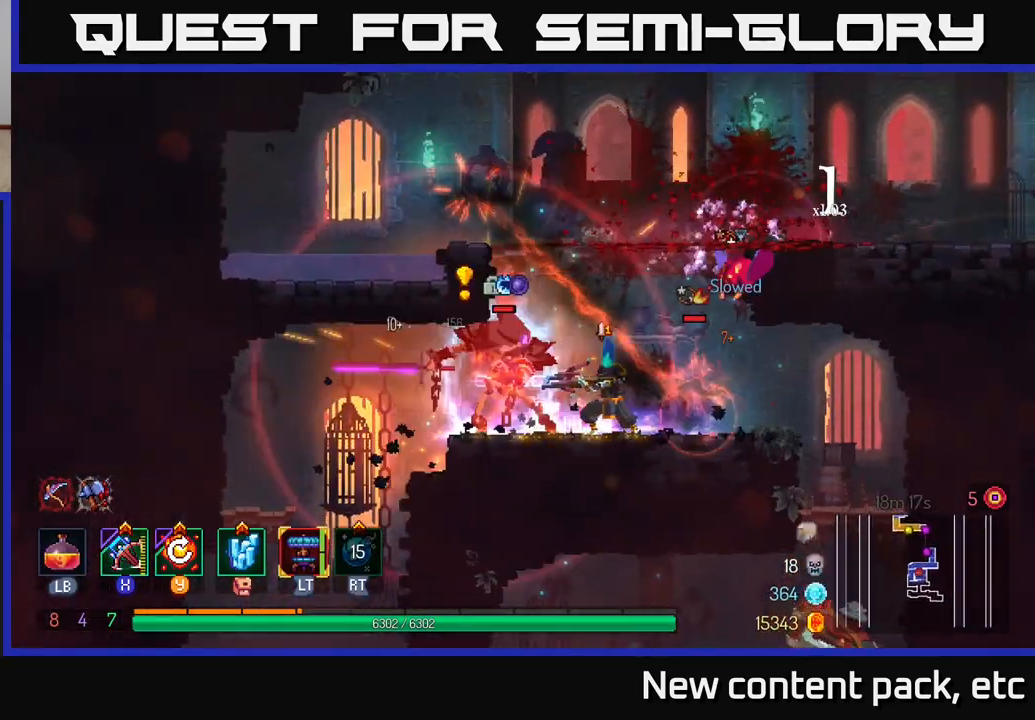
{"buttons": [], "left_stick": "left", "right_stick": "center", "events": [[33, "left_stick", "down-left"], [133, "B", "down"], [217, "B", "up"], [217, "left_stick", "left"], [283, "B", "down"], [333, "B", "up"], [400, "B", "down"], [467, "B", "up"]]}
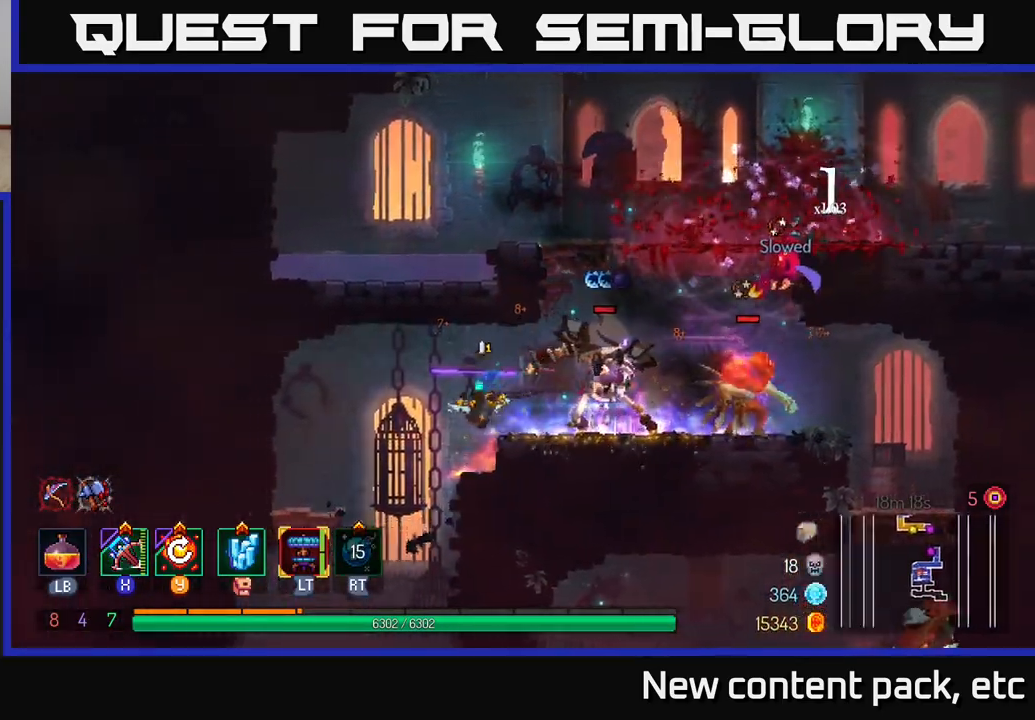
{"buttons": [], "left_stick": "left", "right_stick": "center", "events": [[83, "B", "down"], [100, "B", "up"]]}
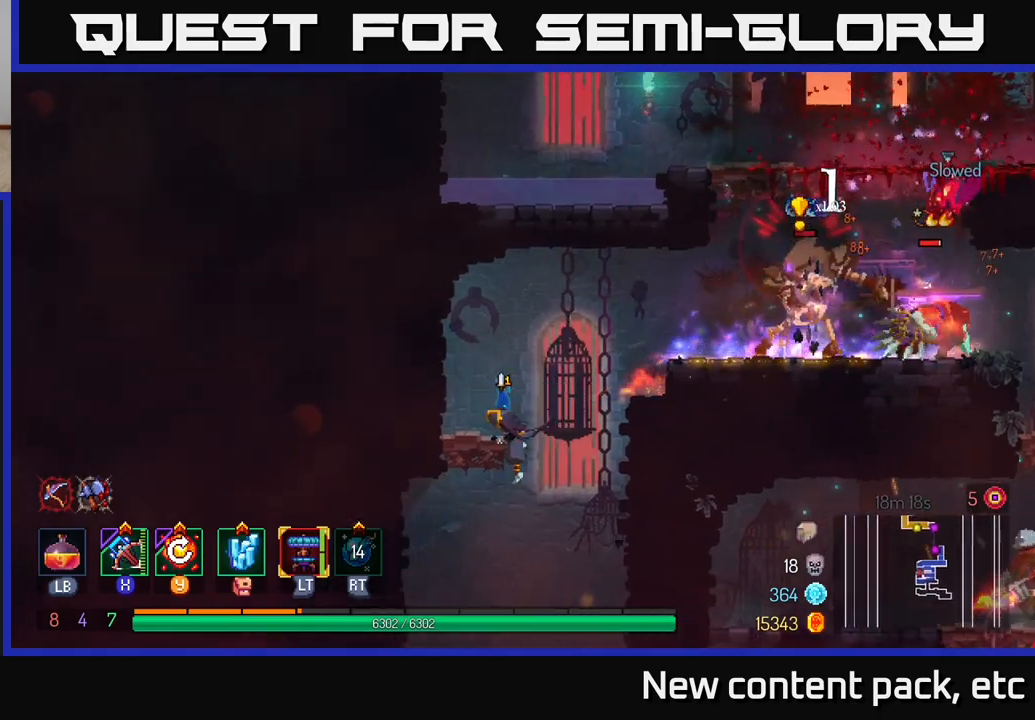
{"buttons": [], "left_stick": "center", "right_stick": "center", "events": [[150, "left_stick", "center"], [250, "Y", "down"], [333, "Y", "up"]]}
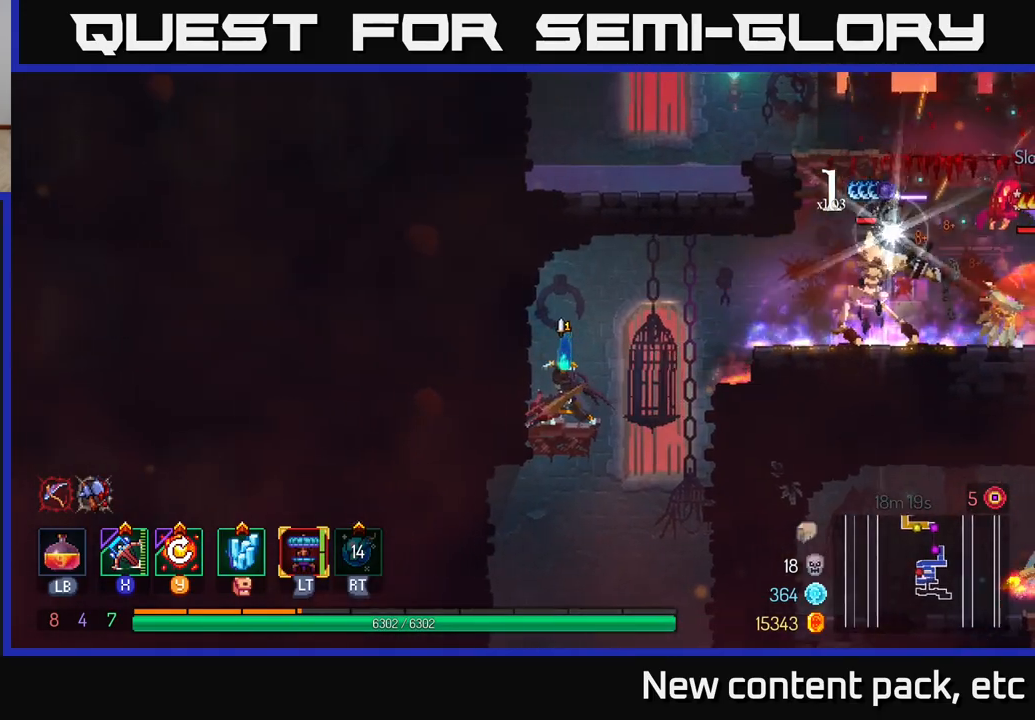
{"buttons": [], "left_stick": "center", "right_stick": "center", "events": []}
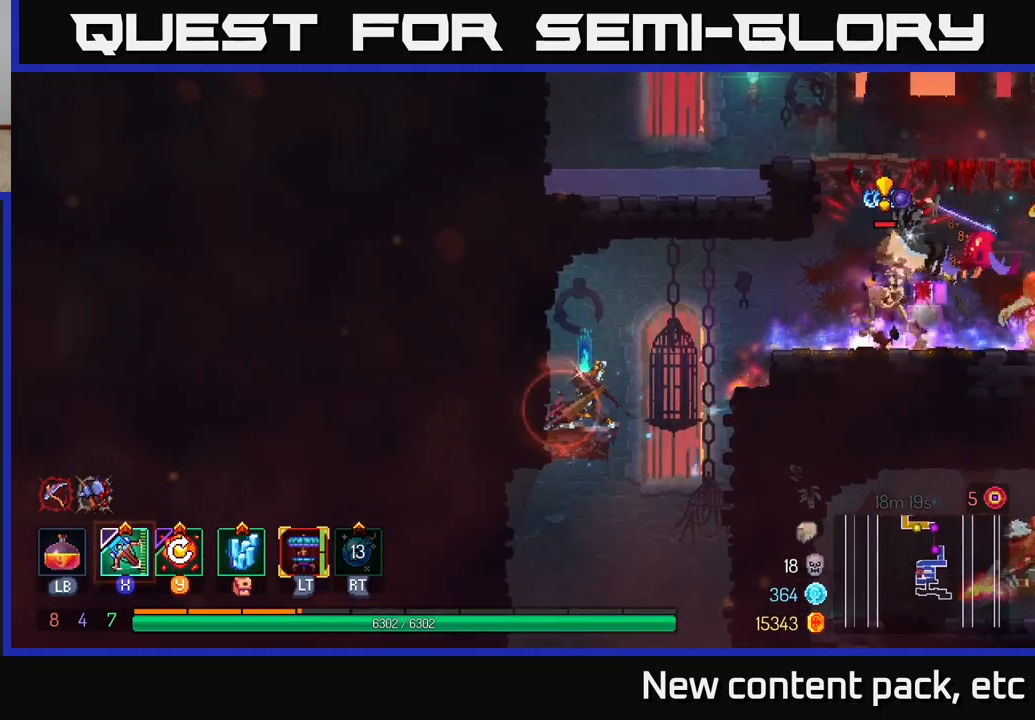
{"buttons": [], "left_stick": "right", "right_stick": "center", "events": [[17, "left_stick", "left"], [183, "left_stick", "center"], [467, "left_stick", "right"]]}
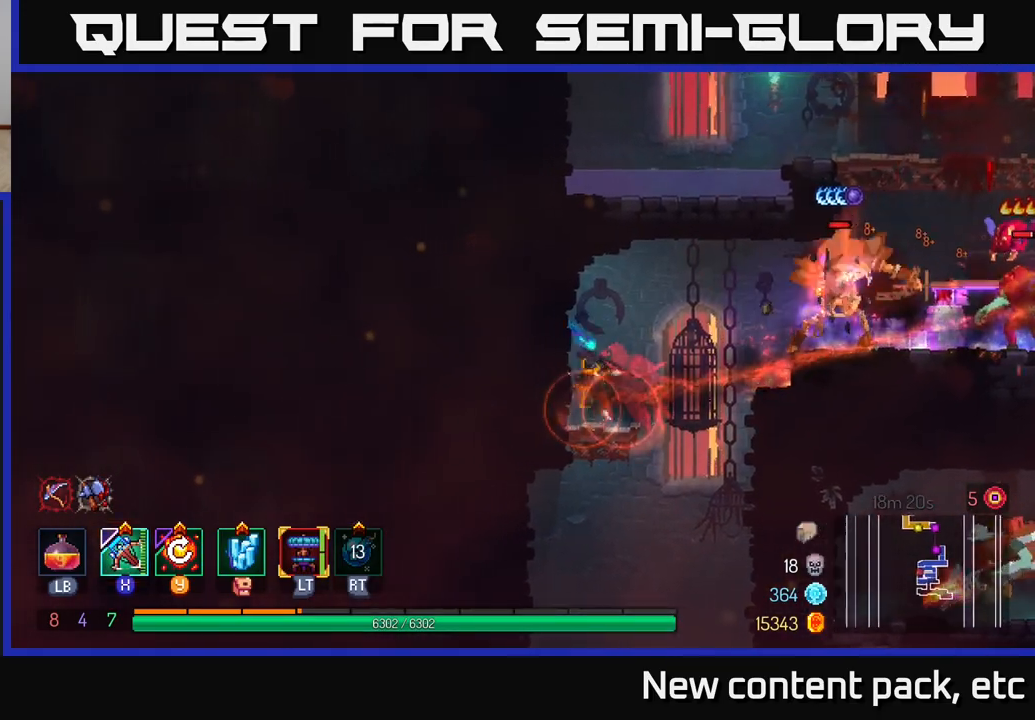
{"buttons": [], "left_stick": "right", "right_stick": "center", "events": [[83, "A", "down"], [167, "A", "up"], [200, "A", "down"], [300, "X", "down"], [333, "A", "up"], [383, "X", "up"]]}
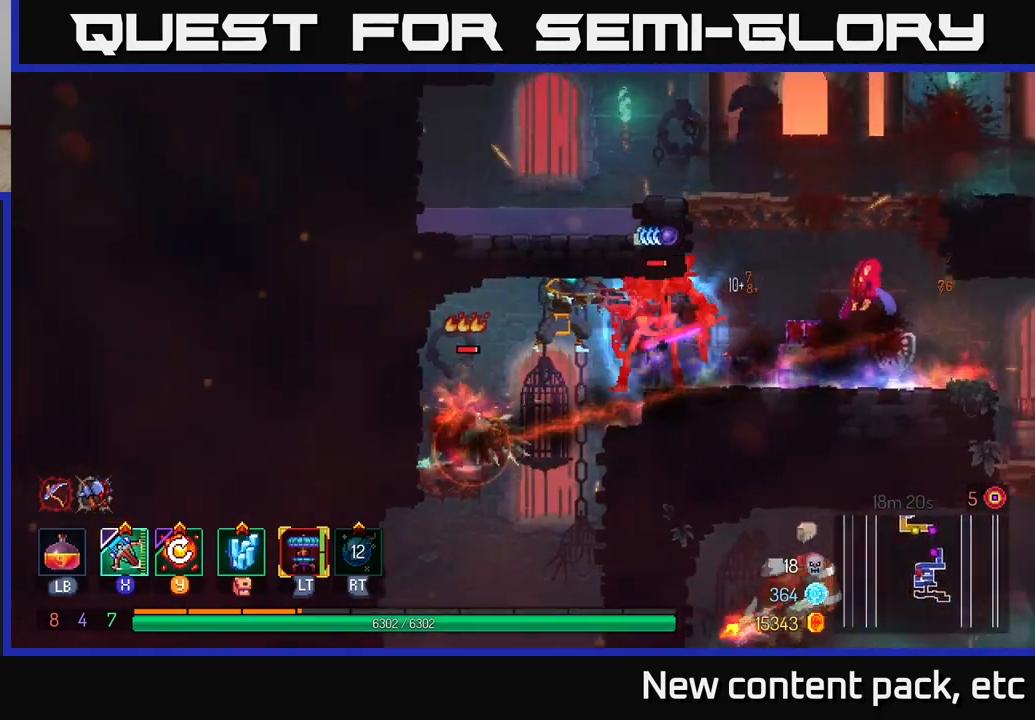
{"buttons": [], "left_stick": "center", "right_stick": "center", "events": [[433, "left_stick", "center"]]}
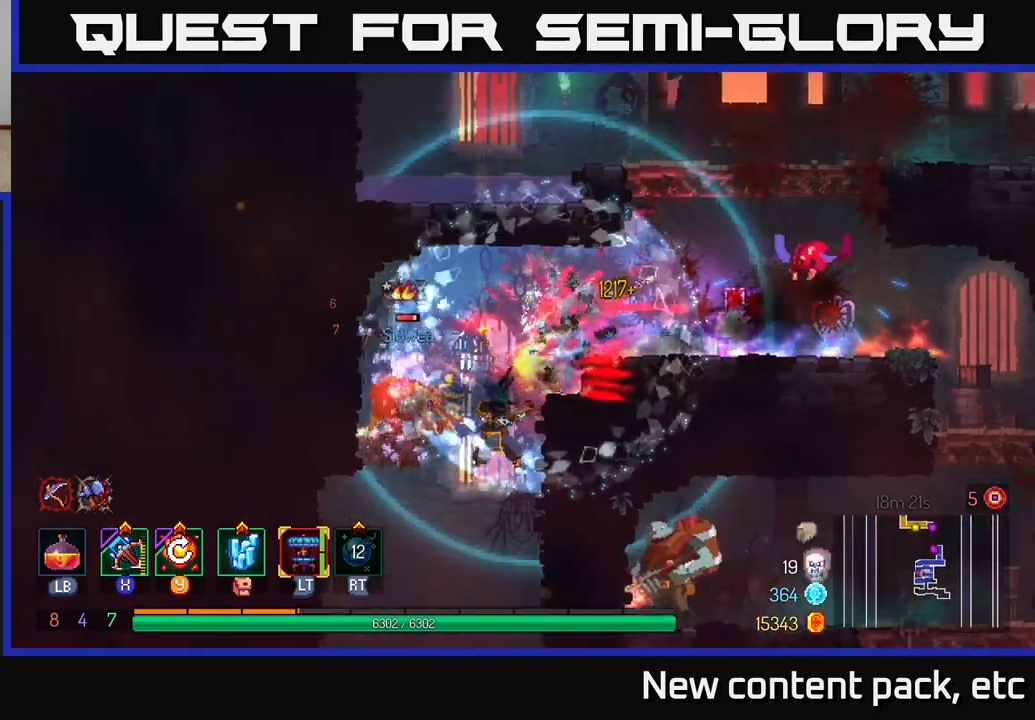
{"buttons": [], "left_stick": "center", "right_stick": "center", "events": [[400, "Y", "down"], [483, "Y", "up"]]}
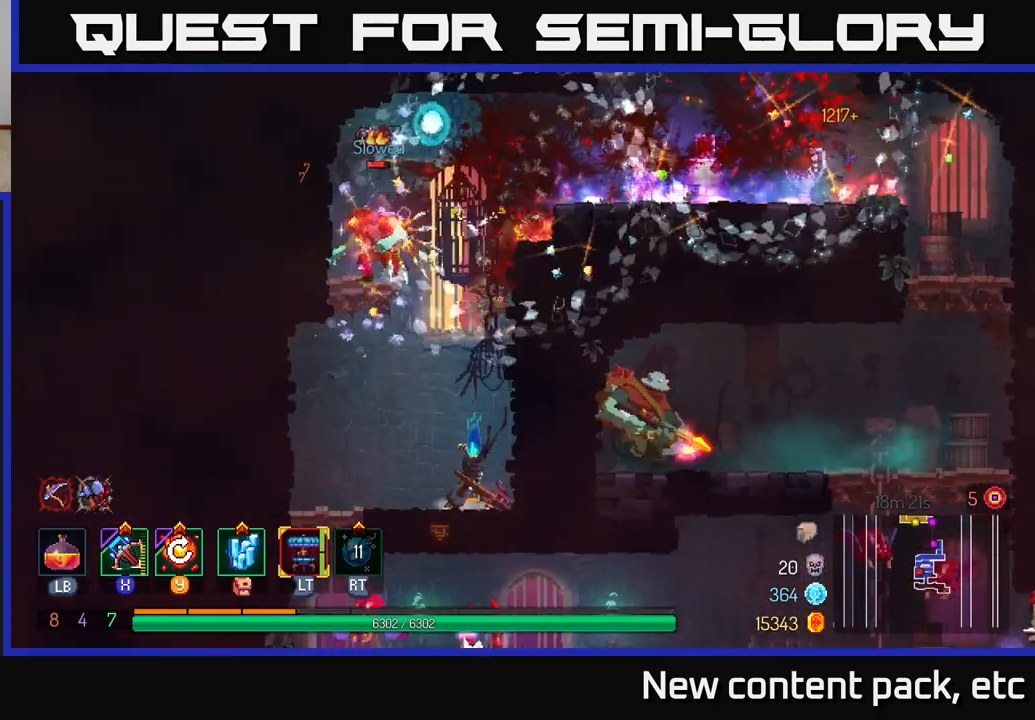
{"buttons": [], "left_stick": "center", "right_stick": "center", "events": []}
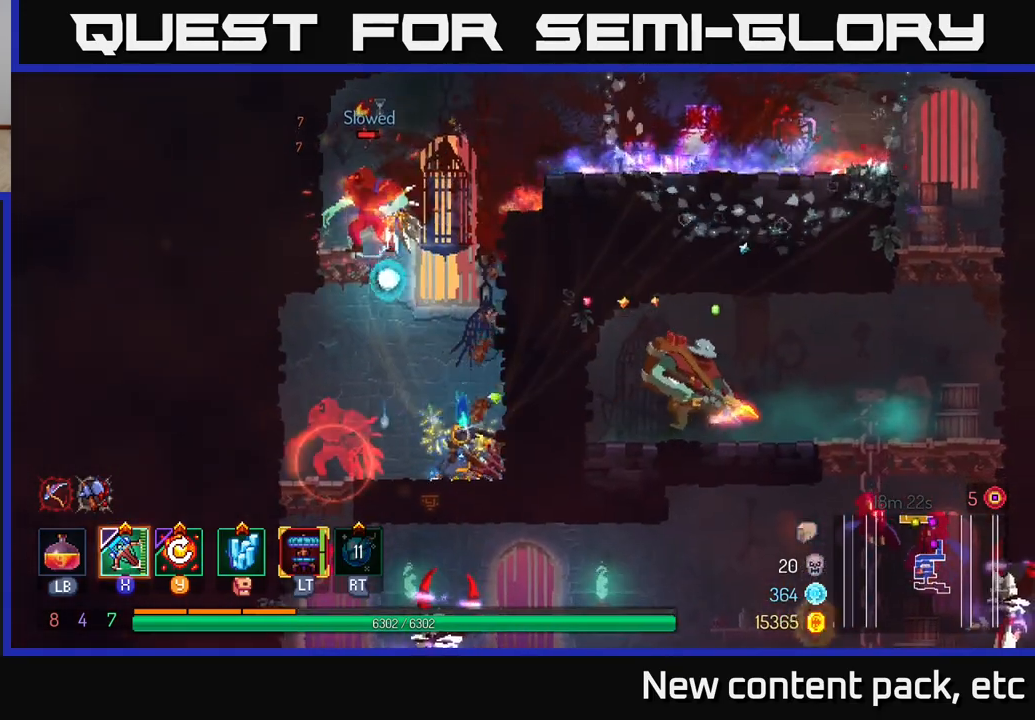
{"buttons": [], "left_stick": "down", "right_stick": "center", "events": [[33, "A", "down"], [117, "A", "up"], [167, "A", "down"], [250, "left_stick", "down"], [283, "A", "up"], [367, "left_stick", "left"], [500, "left_stick", "down"]]}
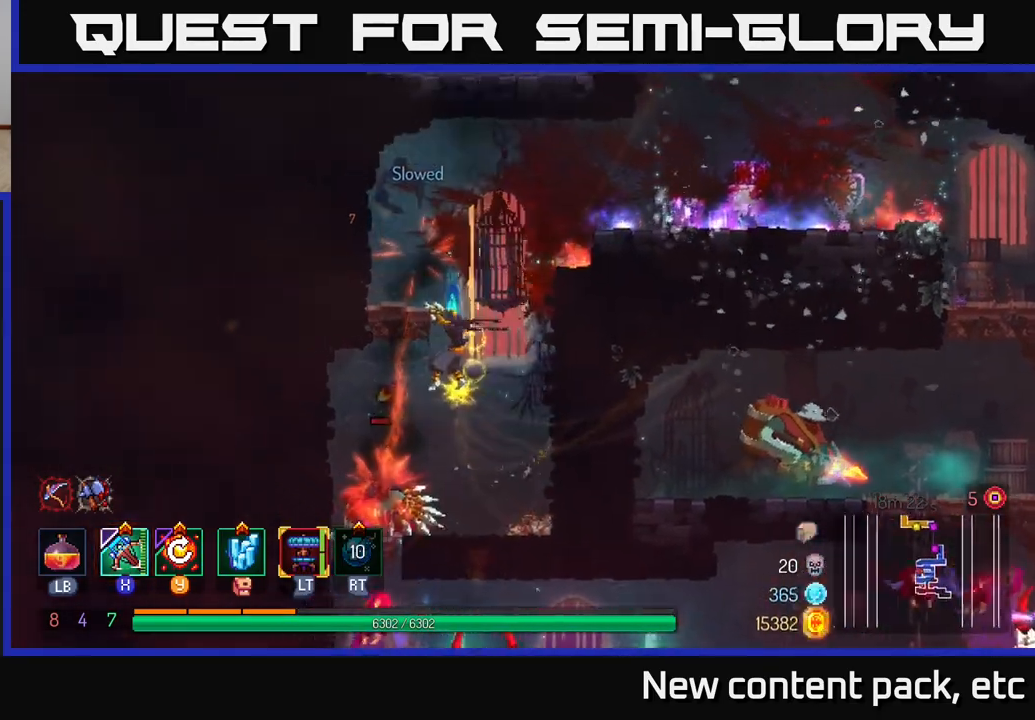
{"buttons": [], "left_stick": "down", "right_stick": "center", "events": [[17, "A", "down"], [83, "A", "up"], [133, "A", "down"], [200, "A", "up"], [250, "A", "down"], [317, "A", "up"], [383, "A", "down"], [433, "A", "up"]]}
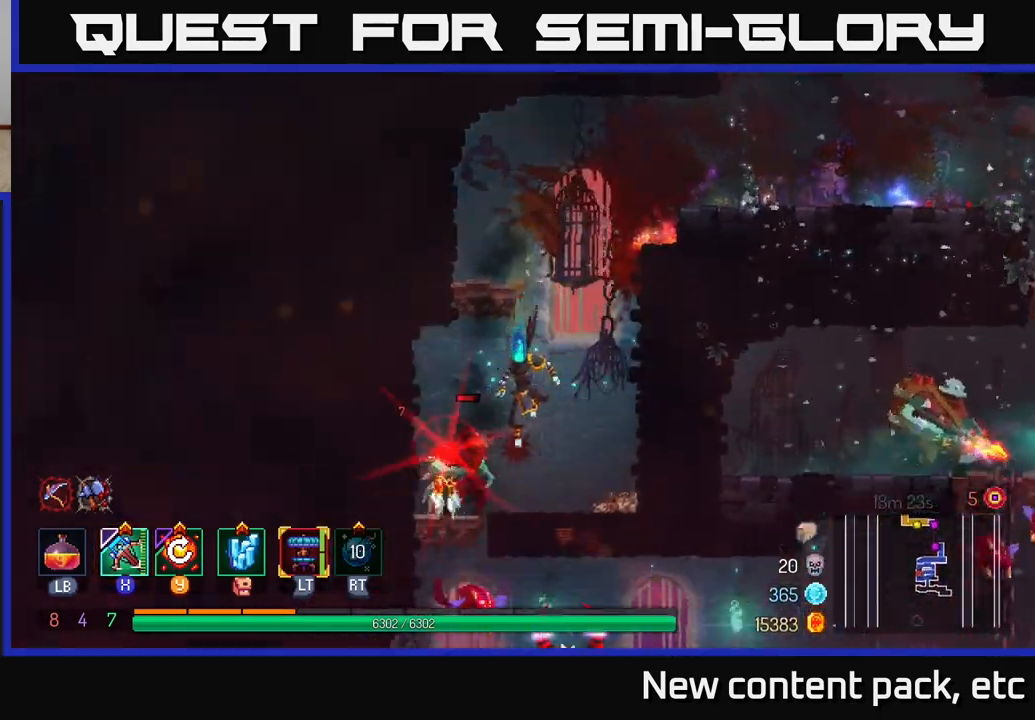
{"buttons": [], "left_stick": "down-right", "right_stick": "center", "events": [[17, "A", "down"], [50, "left_stick", "down-right"], [83, "A", "up"], [183, "A", "down"], [267, "A", "up"], [367, "A", "down"], [400, "A", "up"]]}
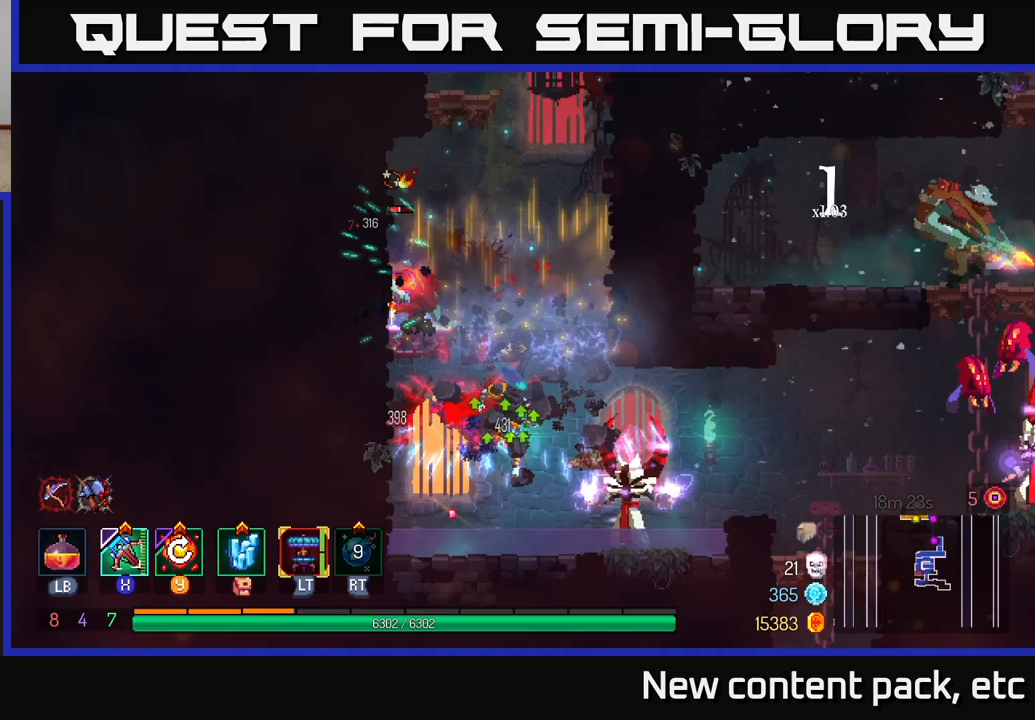
{"buttons": [], "left_stick": "right", "right_stick": "center", "events": [[50, "left_stick", "center"], [217, "left_stick", "right"], [233, "X", "down"], [333, "X", "up"]]}
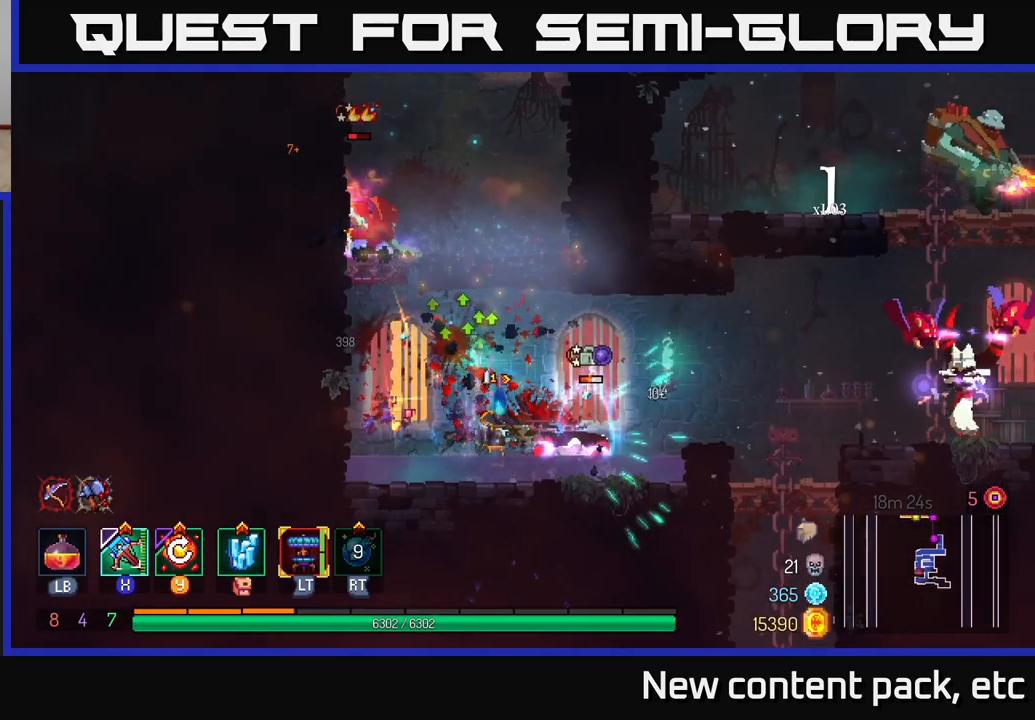
{"buttons": [], "left_stick": "center", "right_stick": "center", "events": [[33, "left_stick", "center"]]}
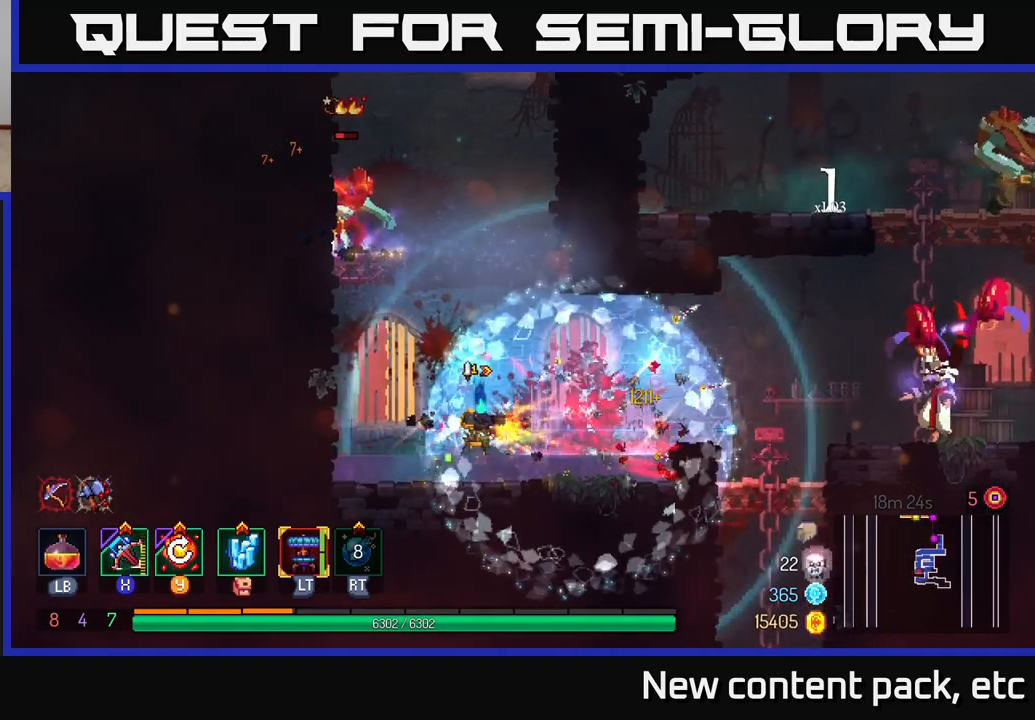
{"buttons": [], "left_stick": "center", "right_stick": "center", "events": [[267, "Y", "down"], [333, "Y", "up"]]}
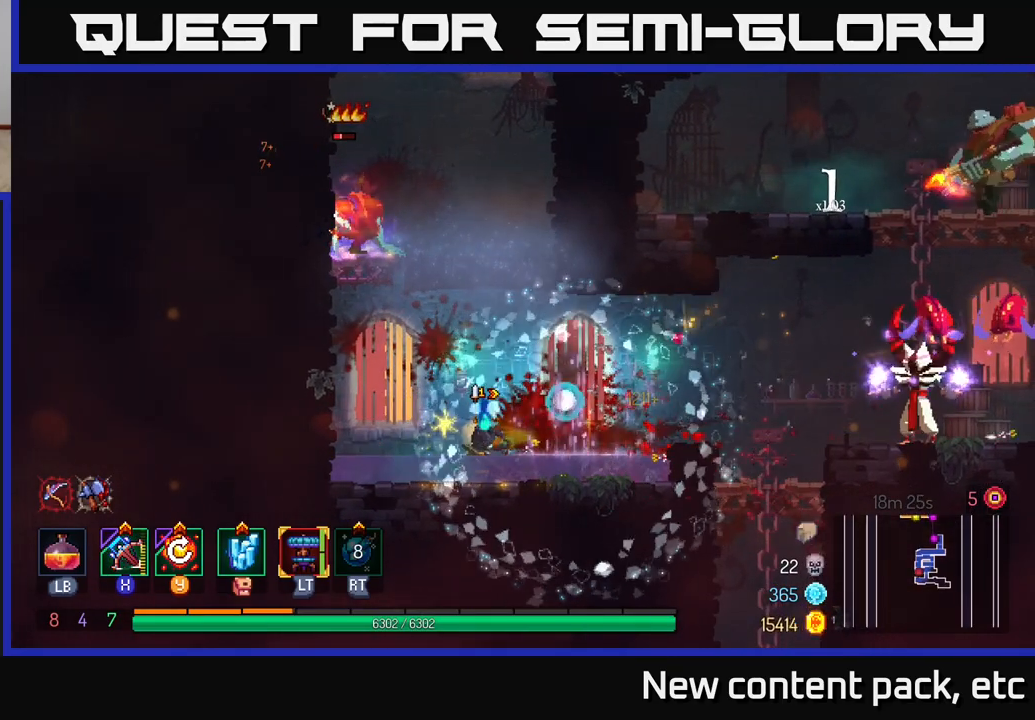
{"buttons": [], "left_stick": "center", "right_stick": "center", "events": []}
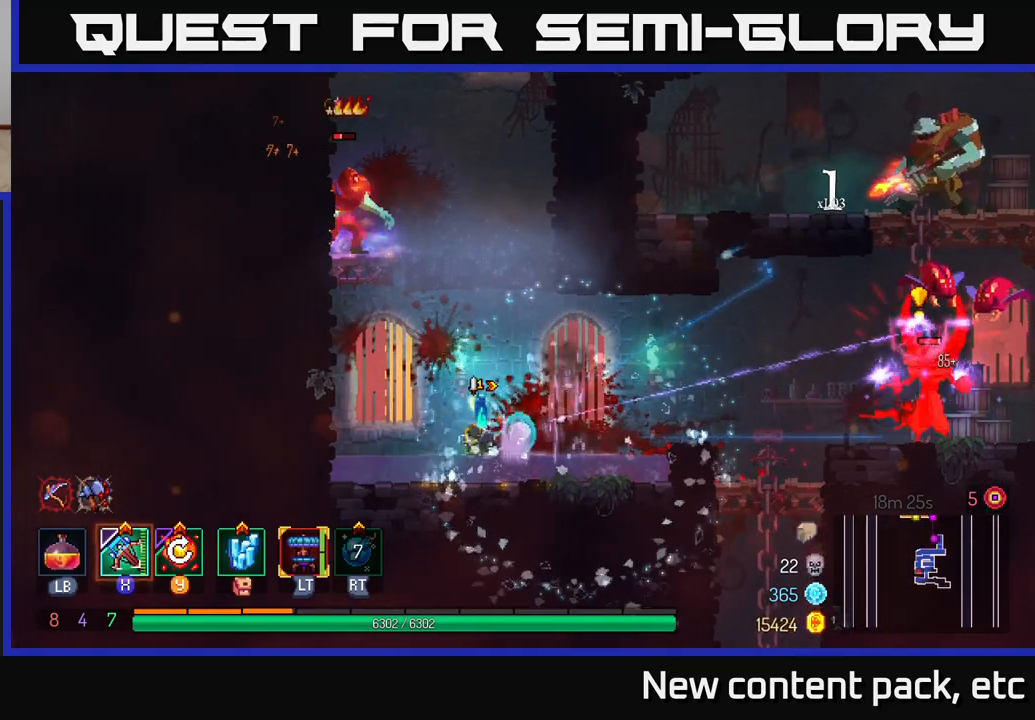
{"buttons": ["A"], "left_stick": "left", "right_stick": "center", "events": [[67, "left_stick", "left"], [133, "B", "down"], [283, "B", "up"], [433, "A", "down"]]}
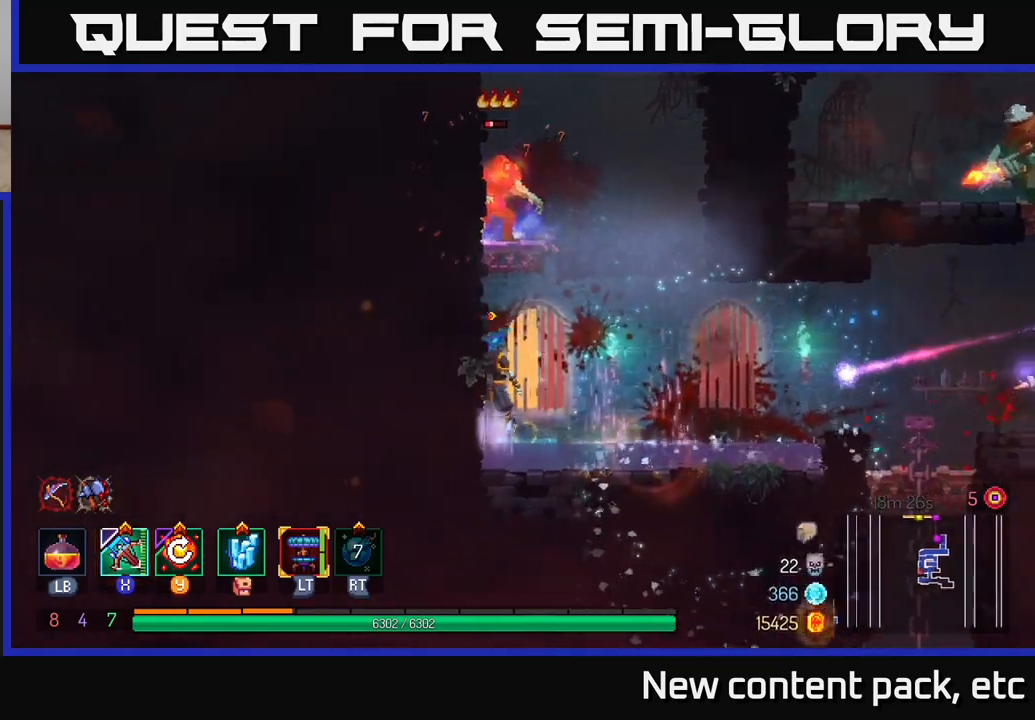
{"buttons": ["X"], "left_stick": "left", "right_stick": "center", "events": [[83, "A", "up"], [433, "X", "down"]]}
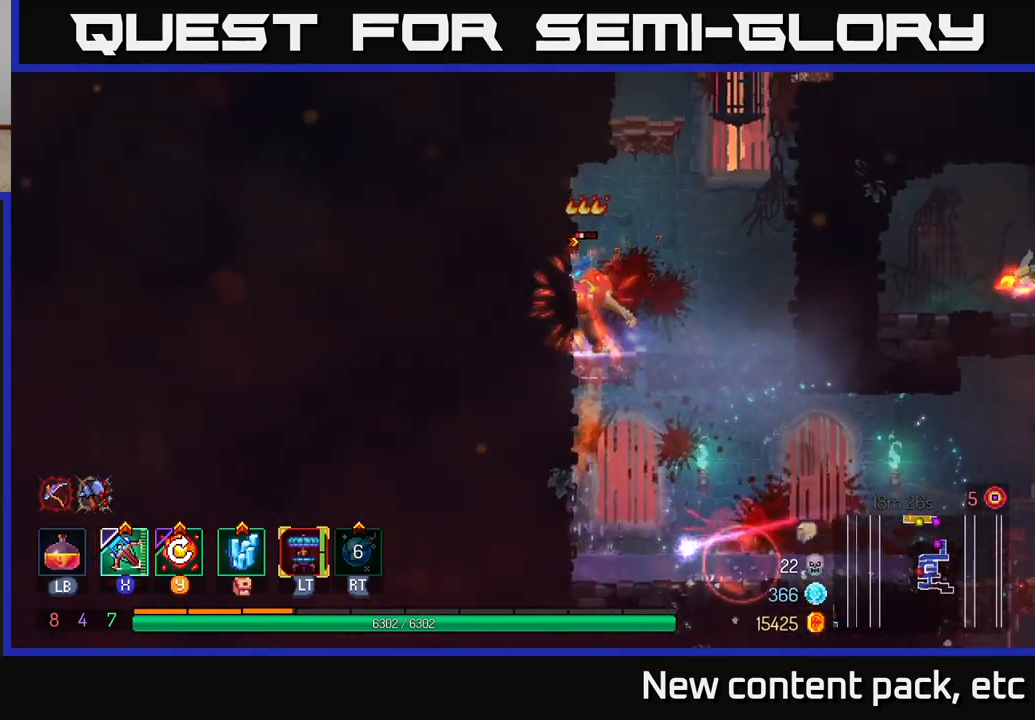
{"buttons": [], "left_stick": "down", "right_stick": "center", "events": [[33, "X", "up"], [167, "left_stick", "right"], [283, "left_stick", "down"]]}
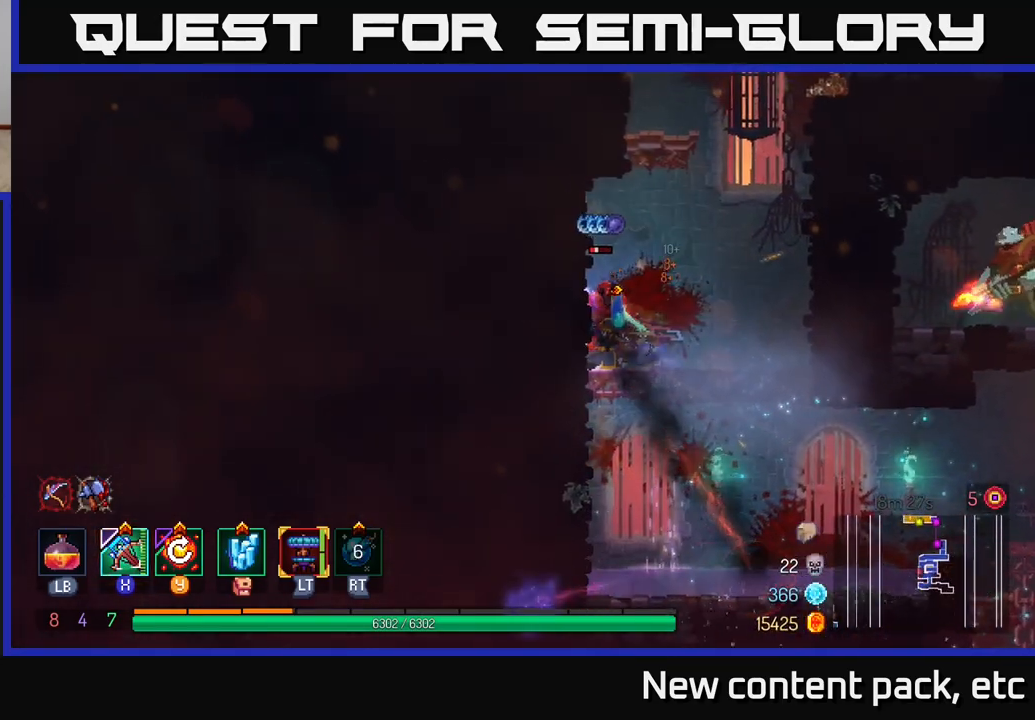
{"buttons": ["Y"], "left_stick": "center", "right_stick": "center", "events": [[350, "left_stick", "center"], [500, "Y", "down"]]}
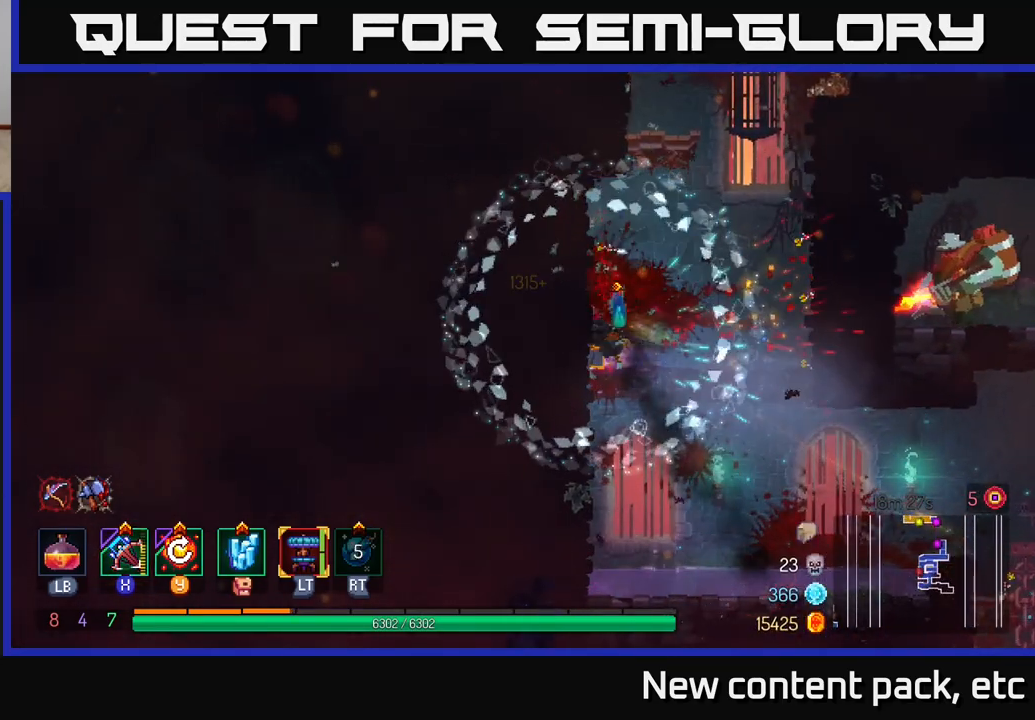
{"buttons": [], "left_stick": "right", "right_stick": "center", "events": [[83, "Y", "up"], [283, "left_stick", "right"]]}